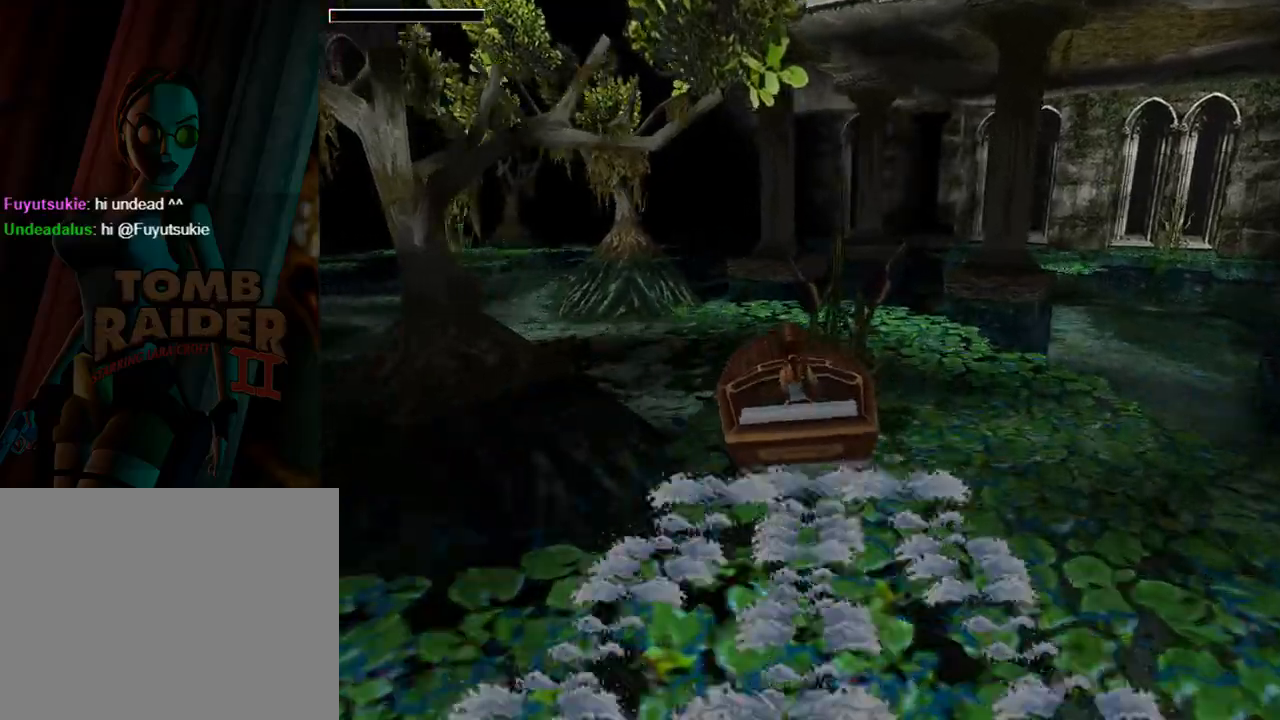
Gameplay with a controller (PlayStation layout); each line is a JSON object with the inputs held at the frame after it. "events" lists button and stick changes between this image and that frame as [ms after this image, input, new state], when the widget could be followed in between. Not read: L2 R2 right_stick.
{"buttons": ["DPAD_UP"], "left_stick": "center", "events": [[400, "DPAD_LEFT", "up"]]}
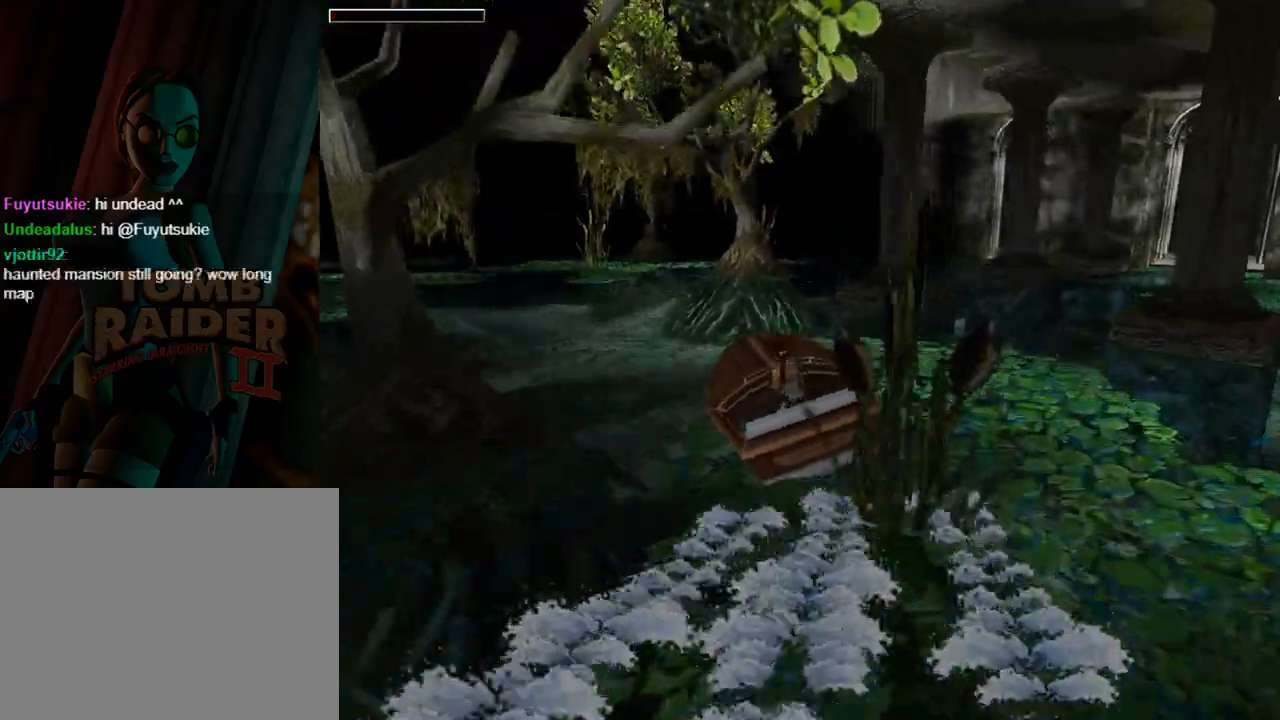
{"buttons": ["DPAD_LEFT"], "left_stick": "center", "events": [[67, "DPAD_UP", "up"], [400, "DPAD_LEFT", "down"]]}
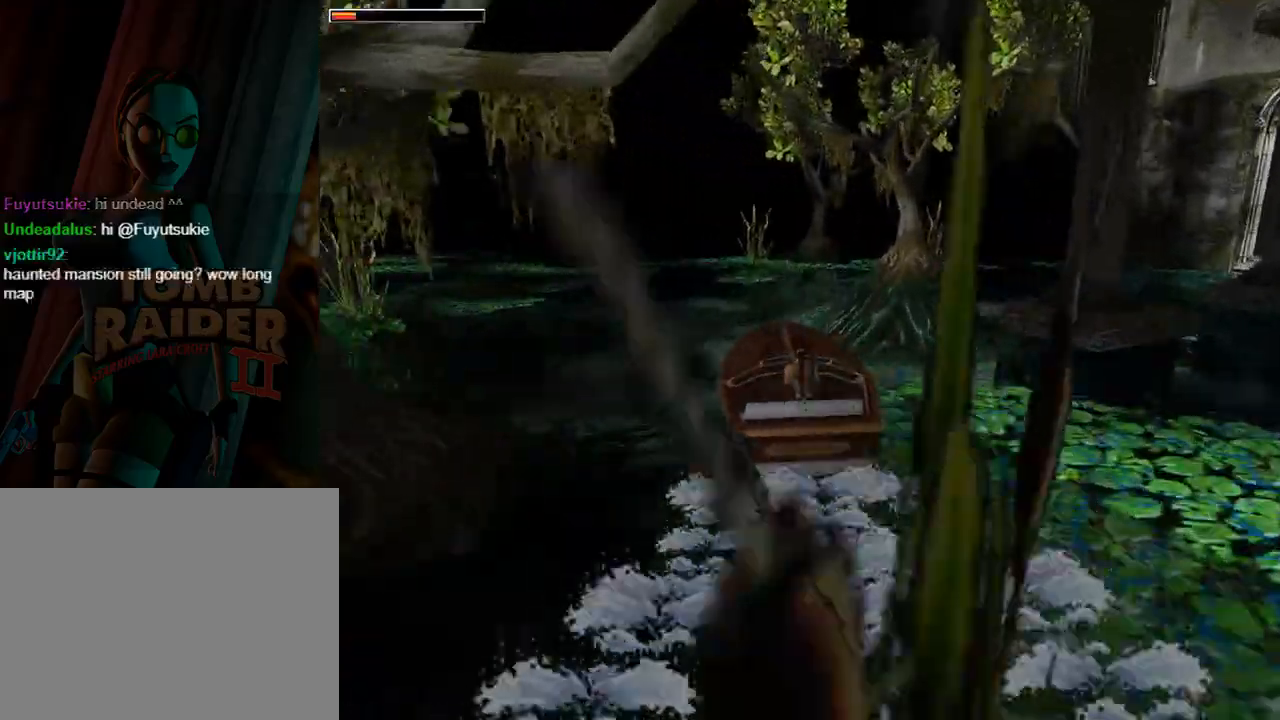
{"buttons": ["DPAD_UP", "DPAD_LEFT"], "left_stick": "center", "events": [[100, "DPAD_LEFT", "up"], [300, "DPAD_UP", "down"], [367, "DPAD_LEFT", "down"]]}
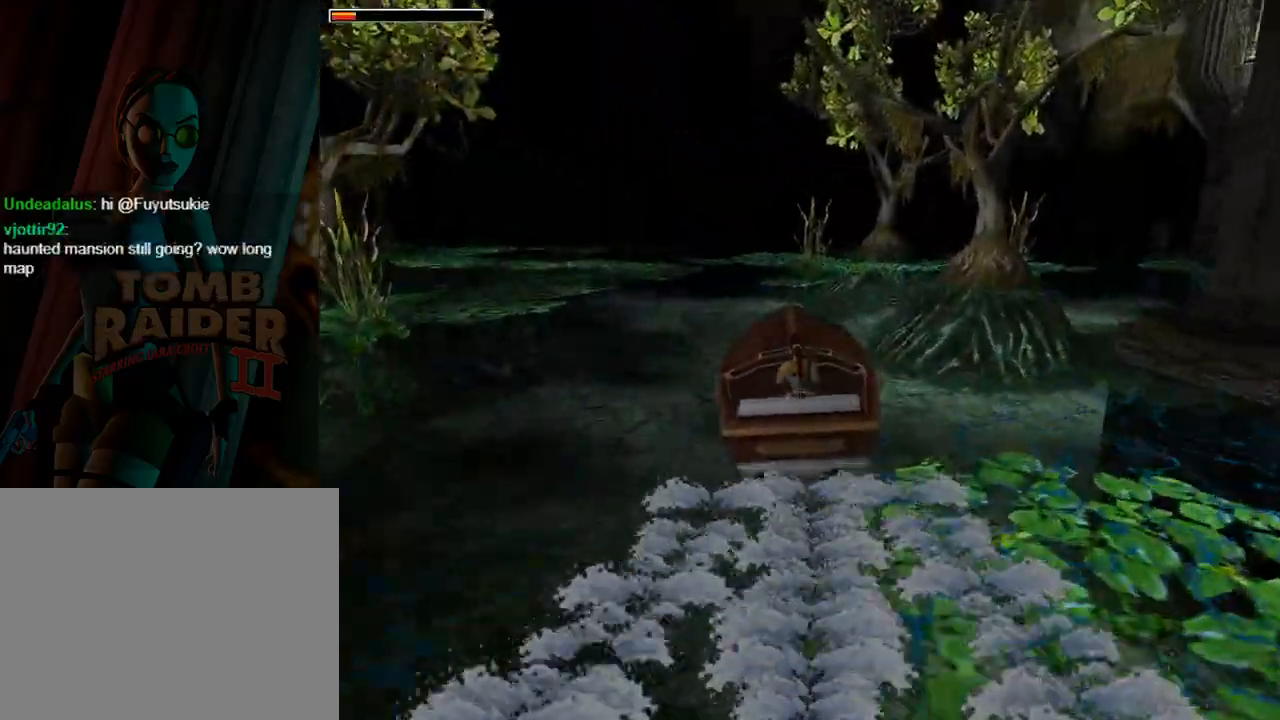
{"buttons": [], "left_stick": "center", "events": [[33, "DPAD_LEFT", "up"], [300, "DPAD_UP", "up"]]}
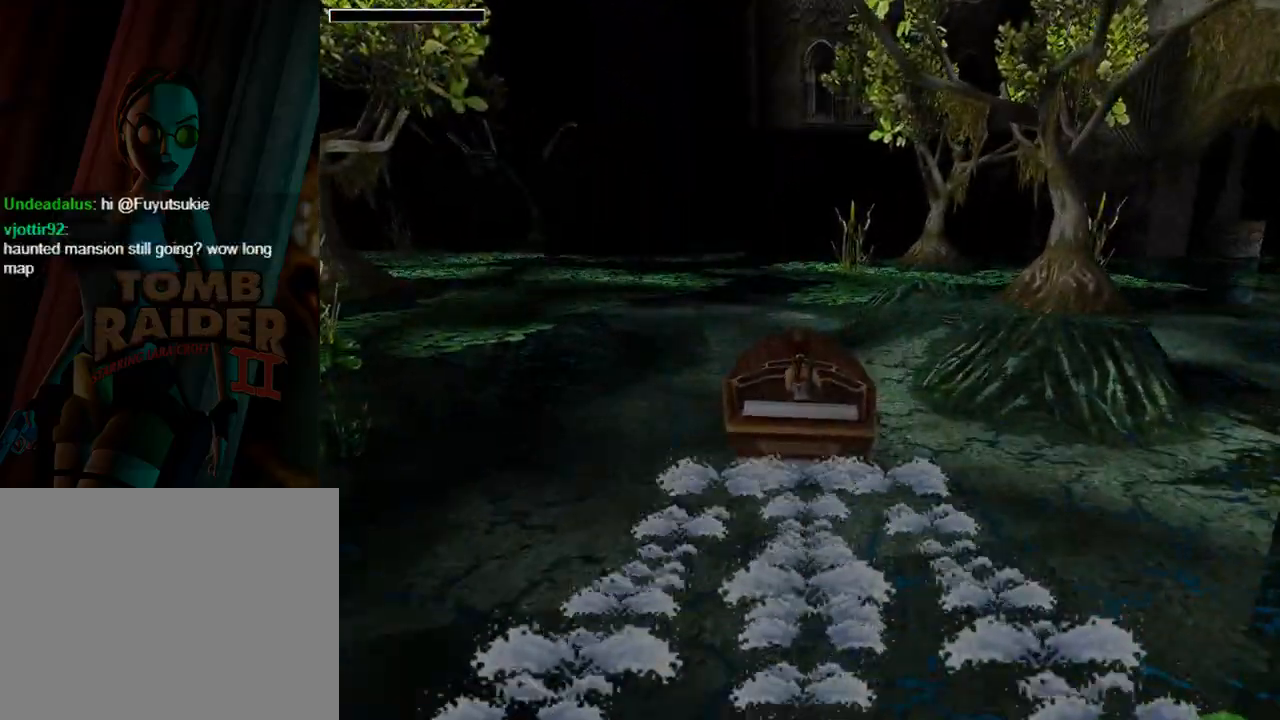
{"buttons": [], "left_stick": "center", "events": []}
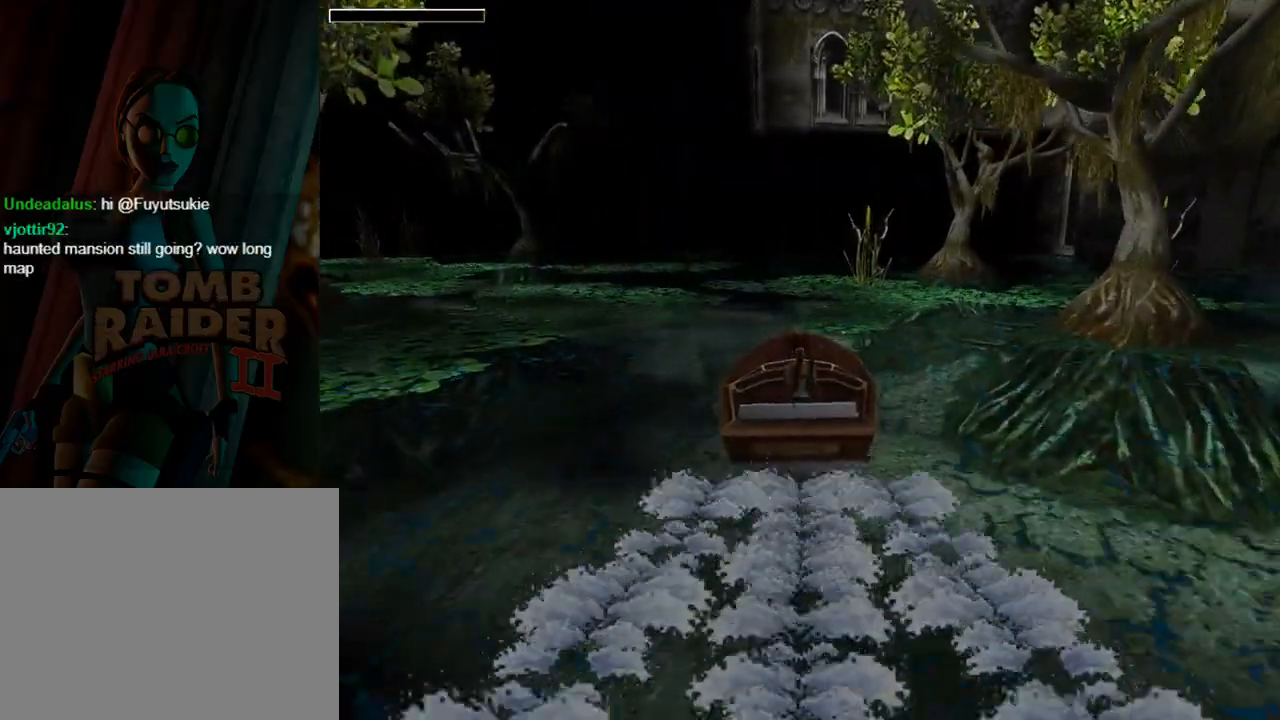
{"buttons": ["DPAD_UP", "DPAD_RIGHT"], "left_stick": "center", "events": [[233, "DPAD_RIGHT", "down"], [367, "DPAD_UP", "down"]]}
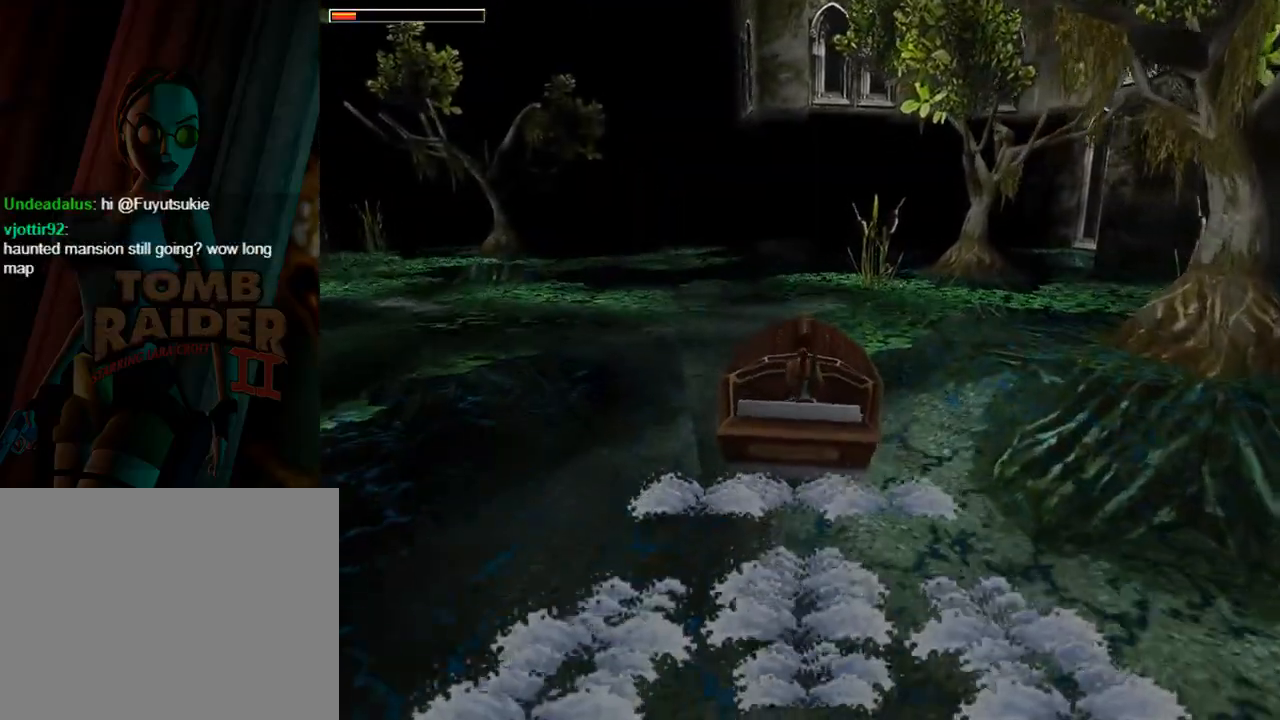
{"buttons": [], "left_stick": "center", "events": [[100, "DPAD_RIGHT", "up"], [467, "DPAD_UP", "up"]]}
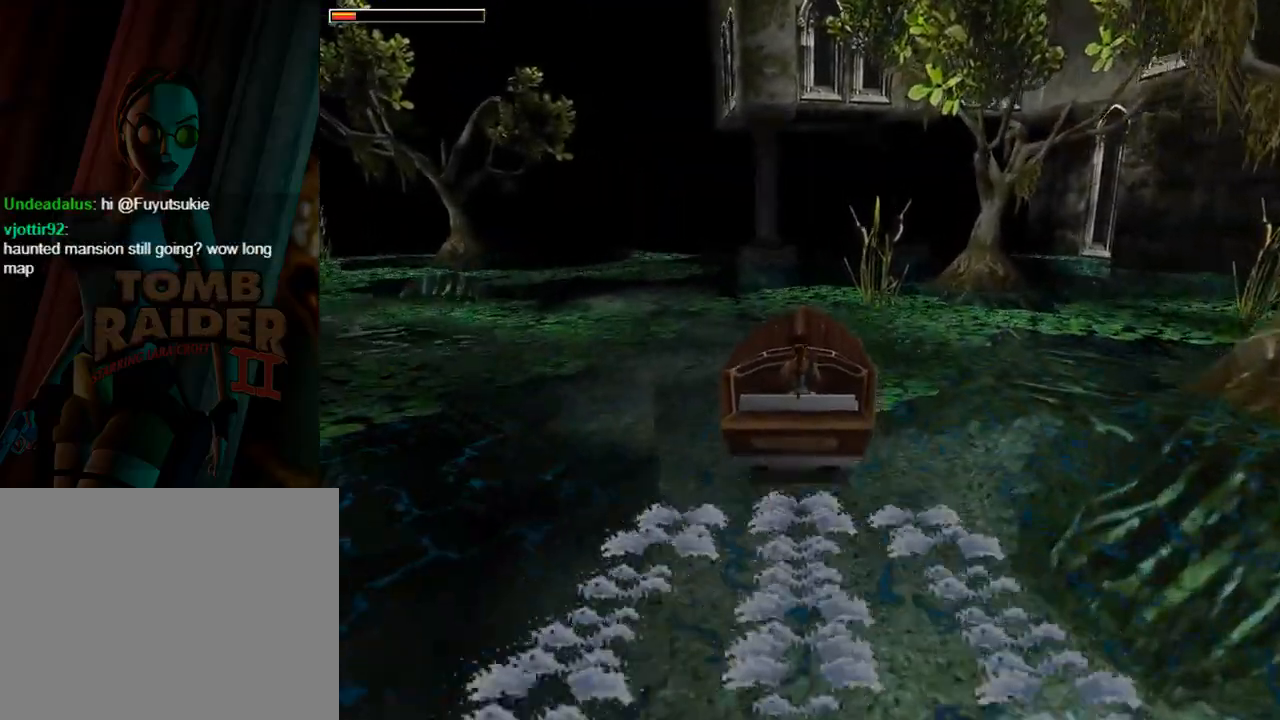
{"buttons": [], "left_stick": "center", "events": []}
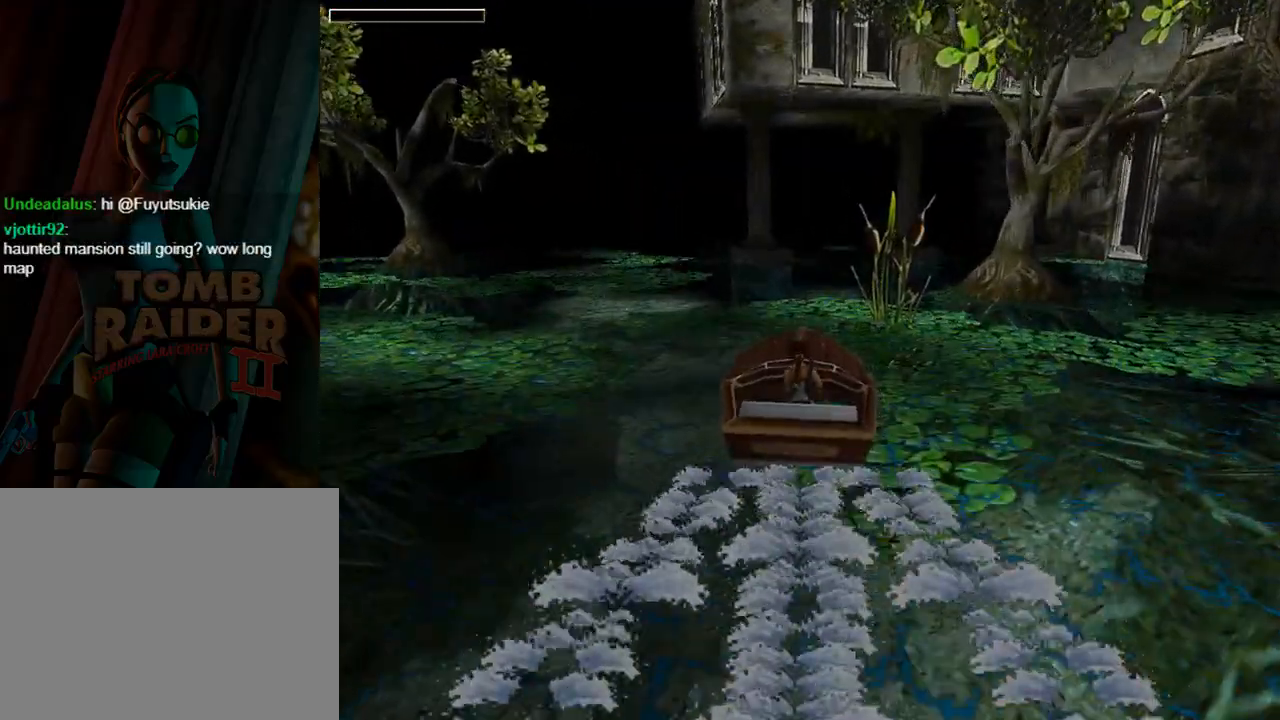
{"buttons": ["L1", "DPAD_RIGHT"], "left_stick": "center", "events": [[267, "L1", "down"], [300, "DPAD_RIGHT", "down"]]}
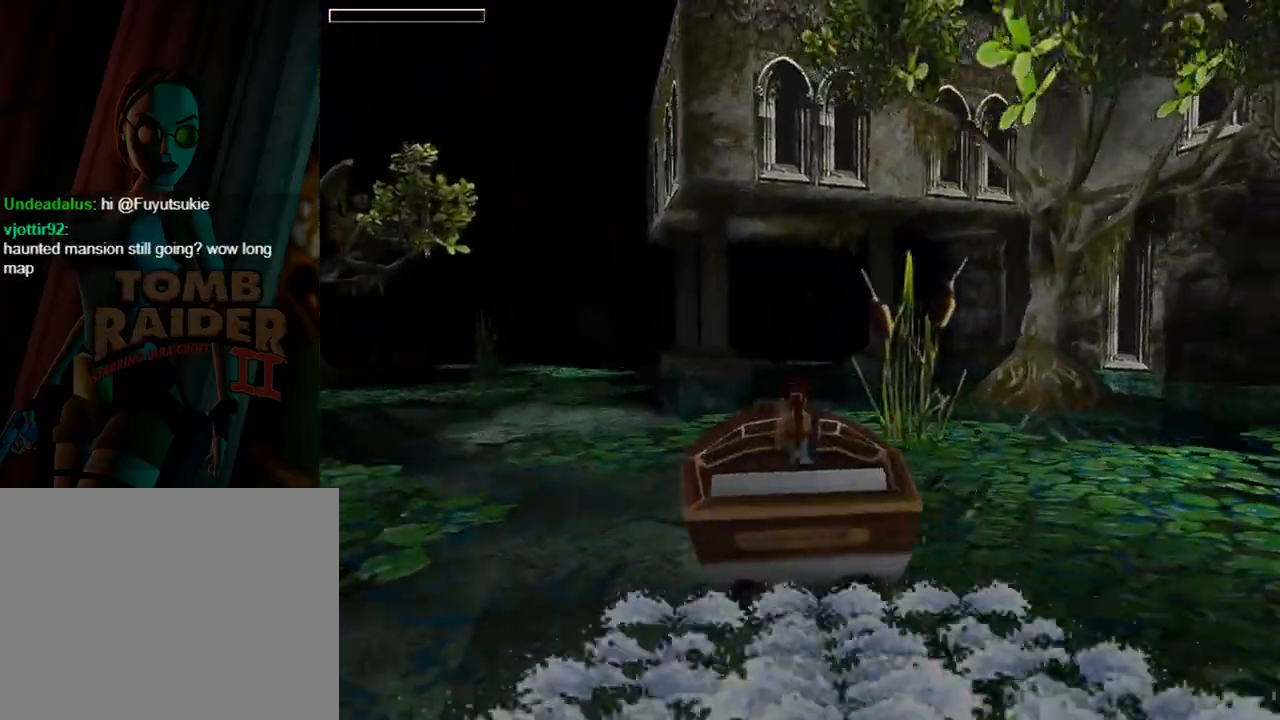
{"buttons": ["L1", "DPAD_RIGHT"], "left_stick": "center", "events": []}
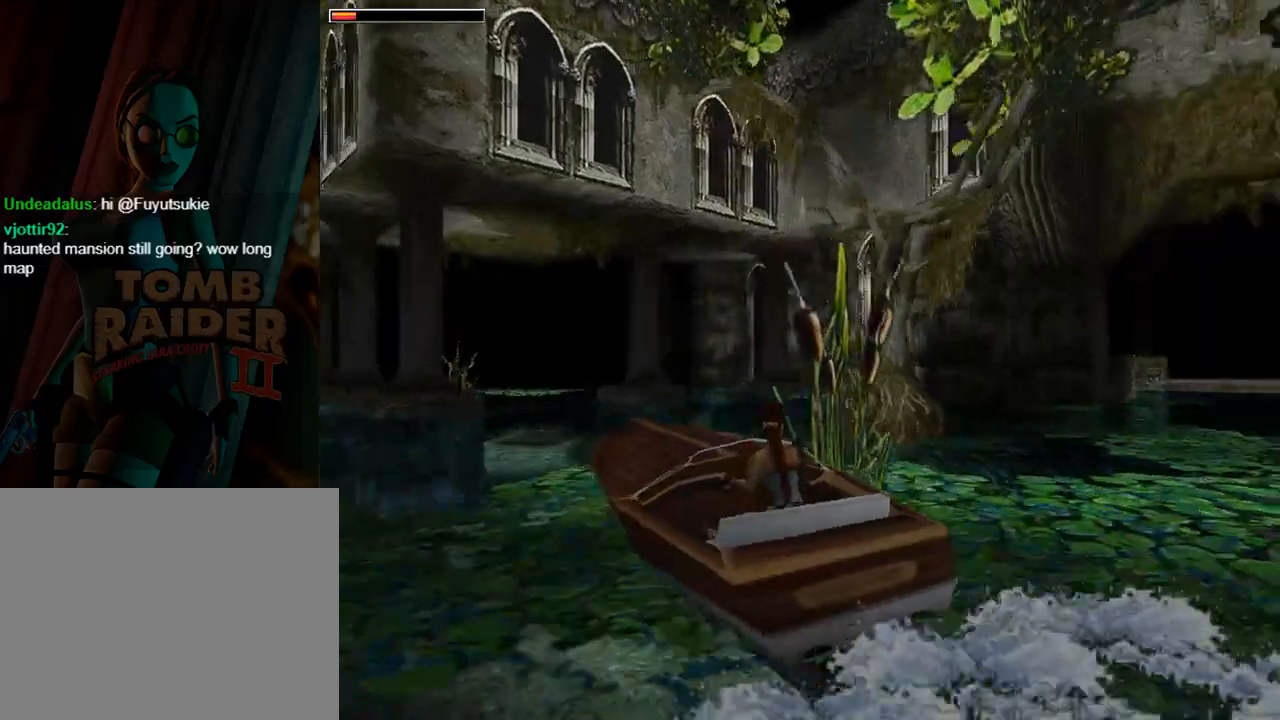
{"buttons": ["L1", "DPAD_RIGHT"], "left_stick": "center", "events": []}
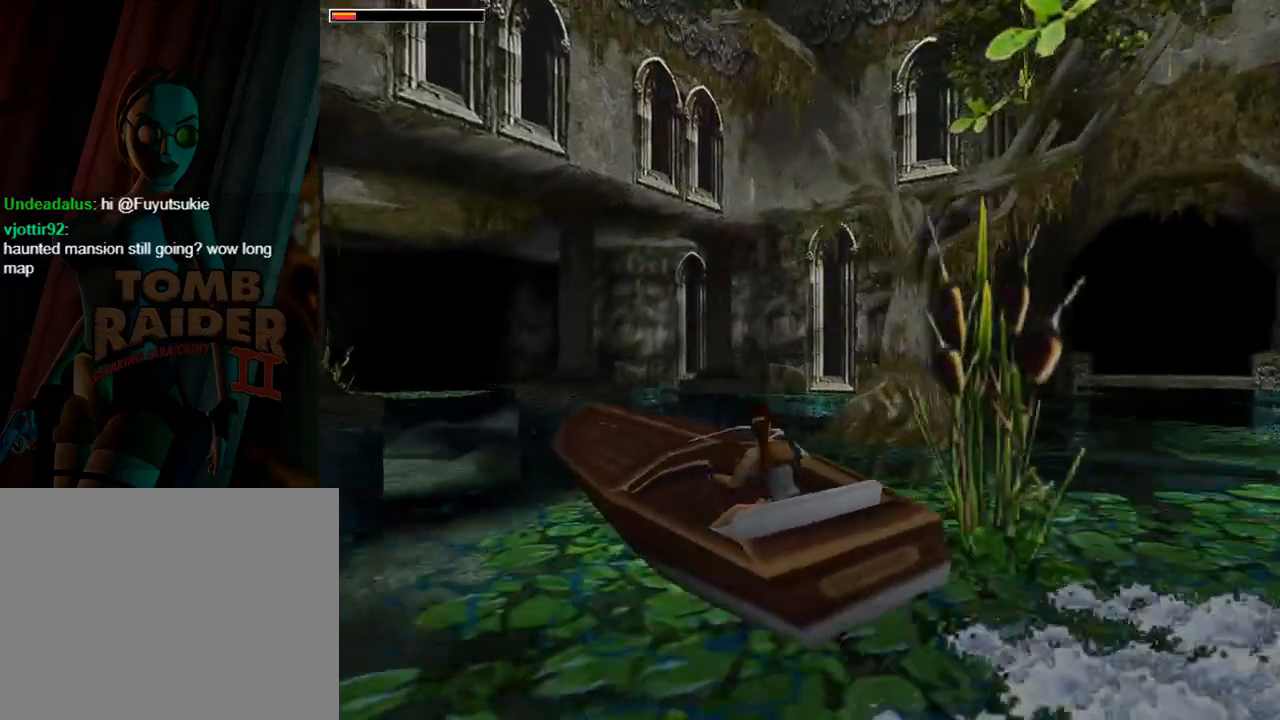
{"buttons": ["L1"], "left_stick": "center", "events": [[300, "DPAD_RIGHT", "up"]]}
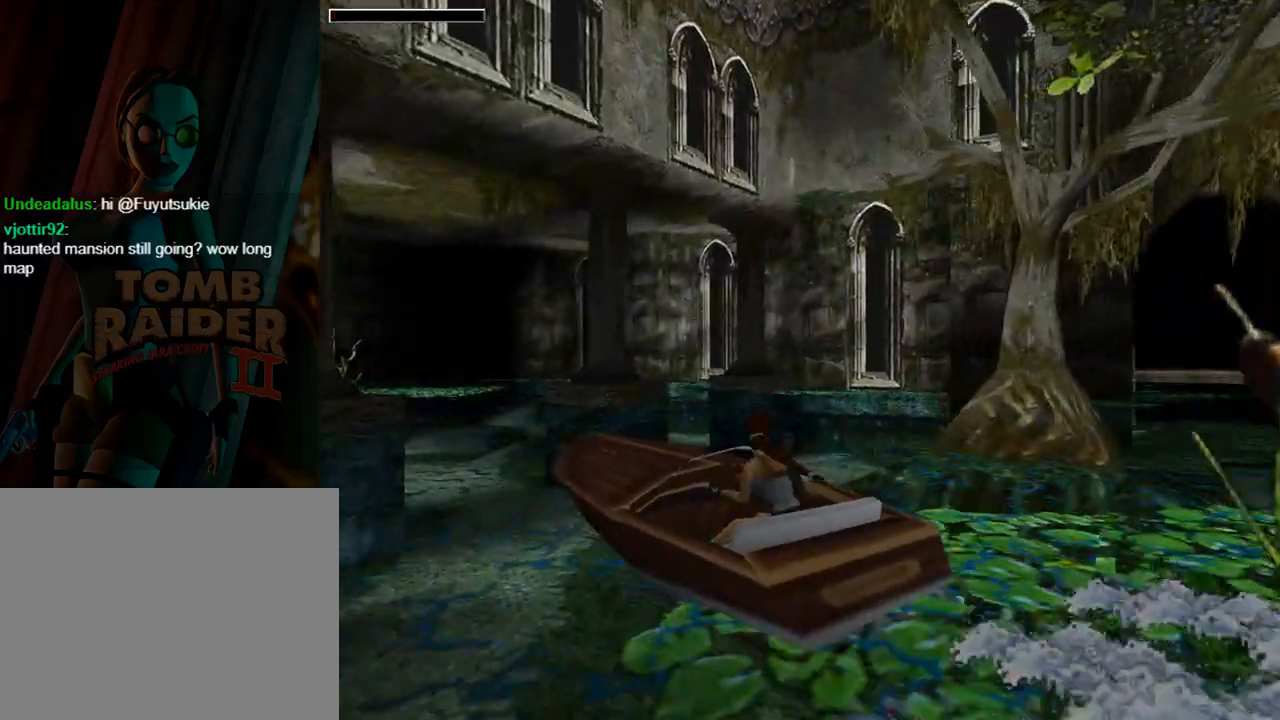
{"buttons": [], "left_stick": "center", "events": [[200, "L1", "up"]]}
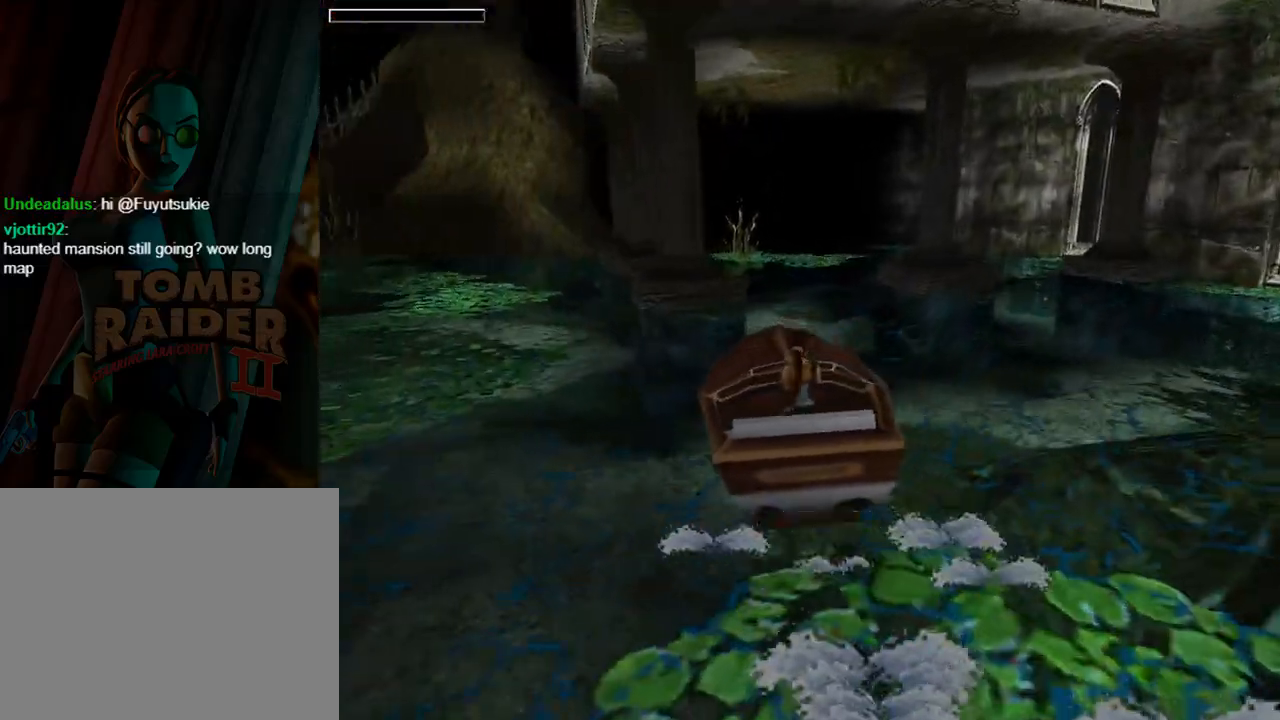
{"buttons": ["DPAD_LEFT"], "left_stick": "center", "events": [[133, "DPAD_LEFT", "down"]]}
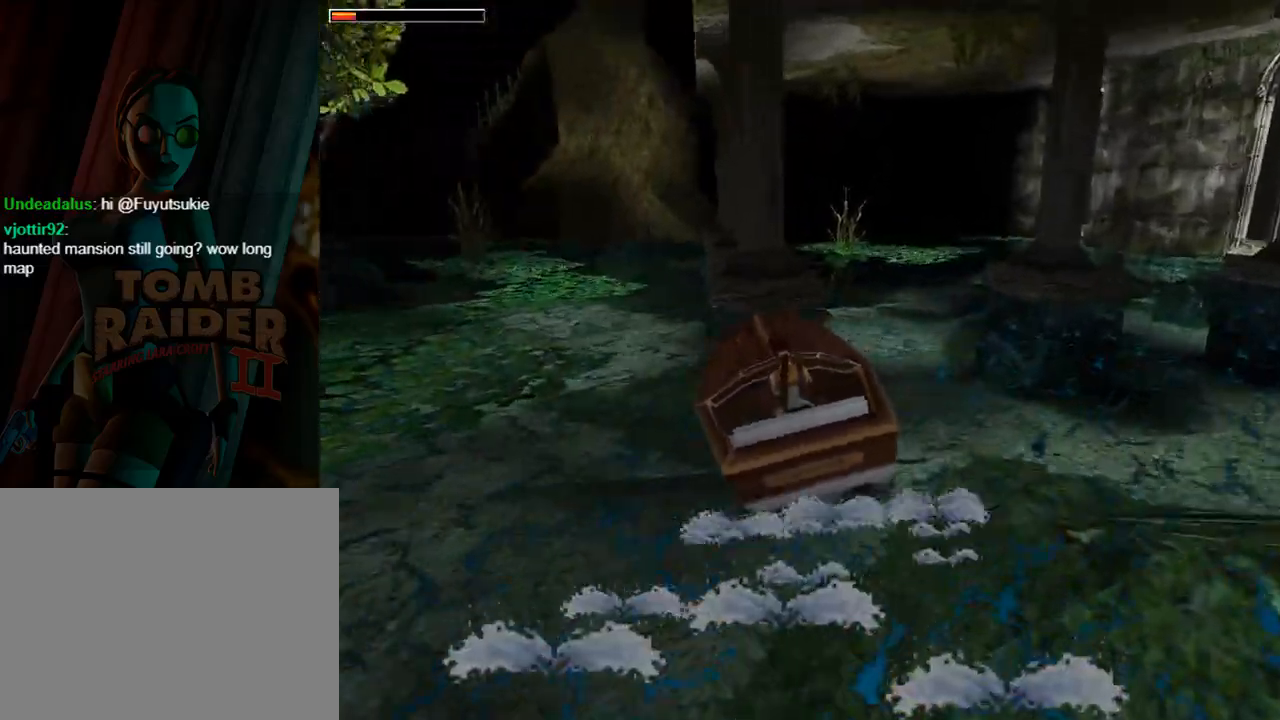
{"buttons": ["CROSS", "DPAD_UP", "DPAD_RIGHT"], "left_stick": "center", "events": [[233, "CROSS", "down"], [233, "DPAD_LEFT", "up"], [433, "DPAD_UP", "down"], [500, "DPAD_RIGHT", "down"]]}
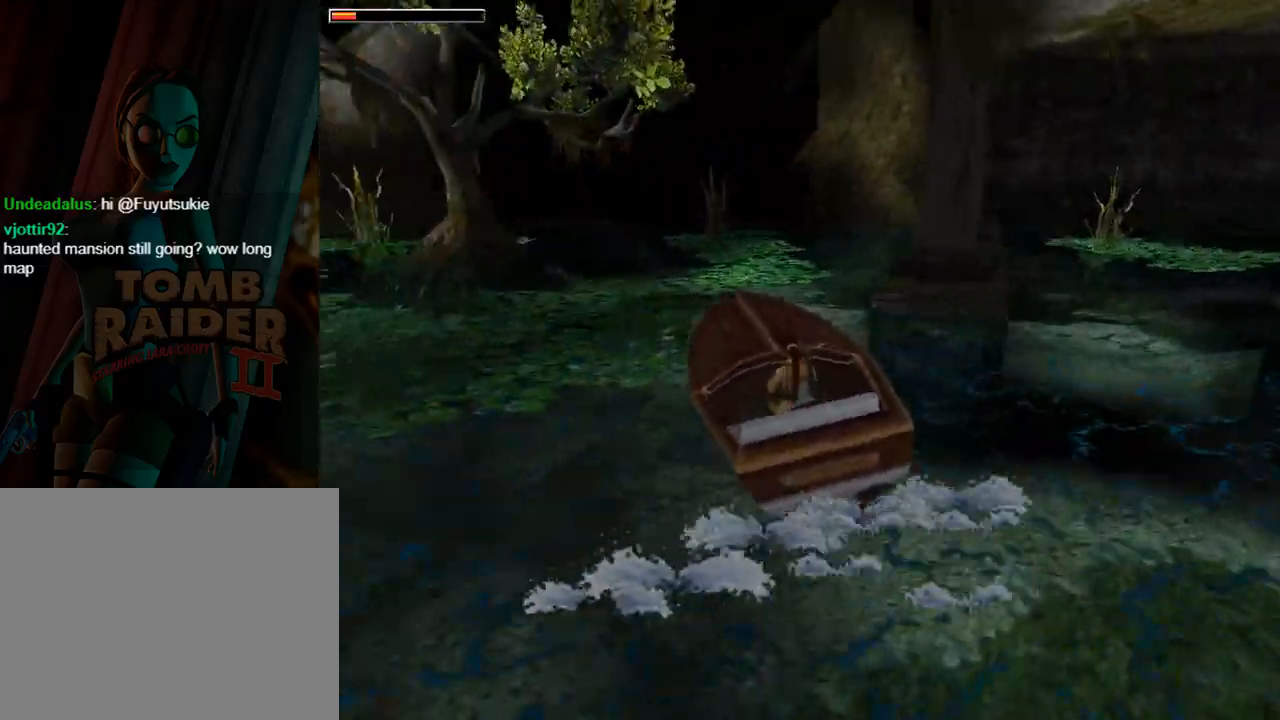
{"buttons": ["DPAD_UP", "DPAD_LEFT"], "left_stick": "center", "events": [[67, "DPAD_RIGHT", "up"], [233, "DPAD_LEFT", "down"], [400, "CROSS", "up"]]}
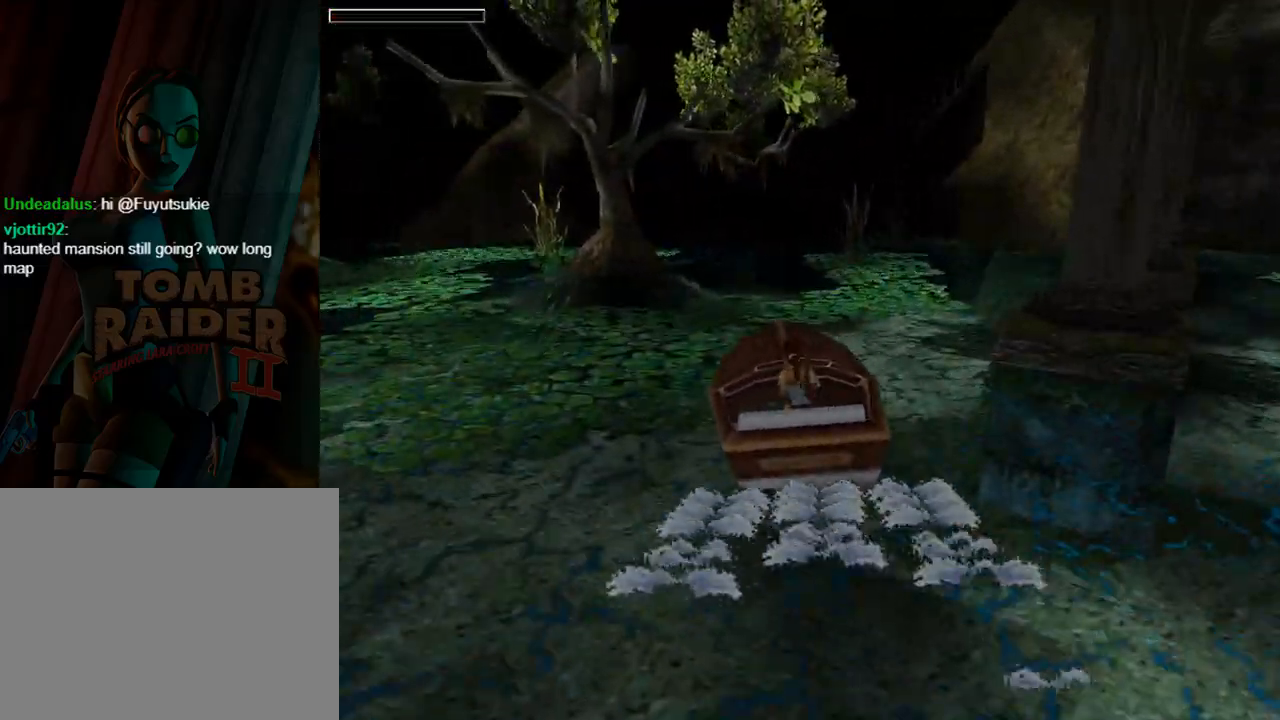
{"buttons": ["CROSS", "DPAD_UP"], "left_stick": "center", "events": [[300, "CROSS", "down"], [500, "DPAD_LEFT", "up"]]}
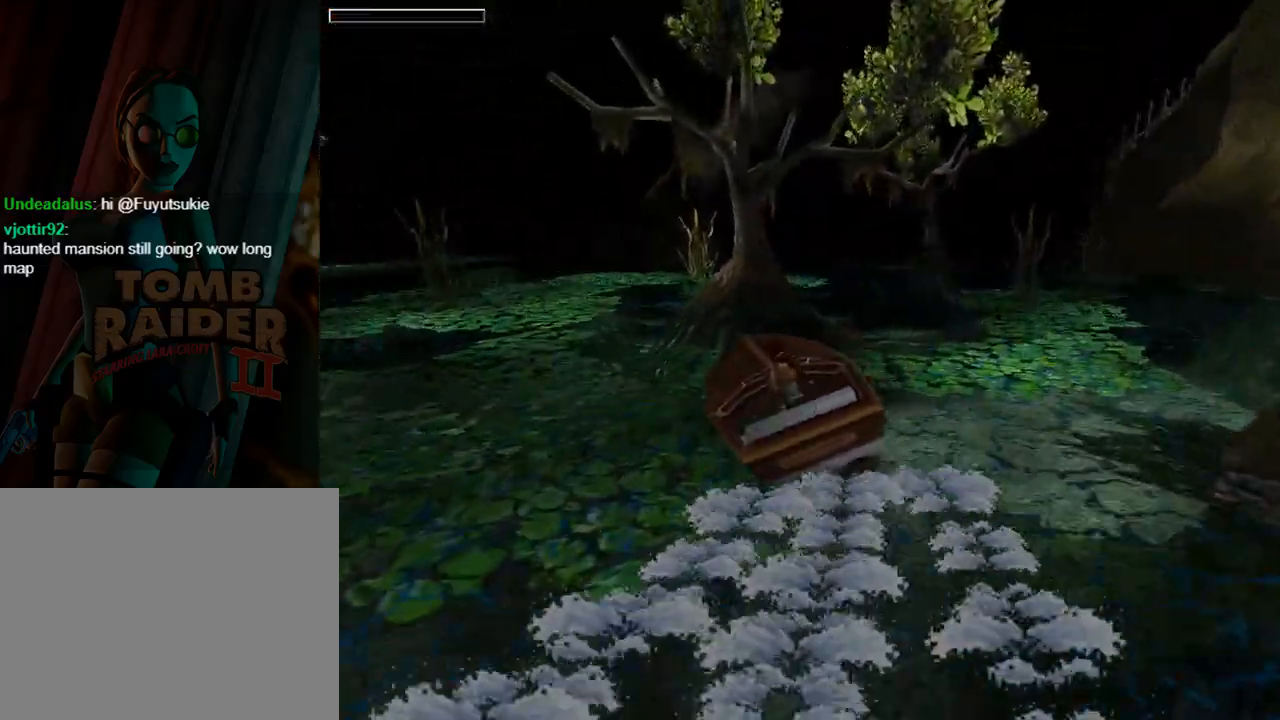
{"buttons": [], "left_stick": "center", "events": [[133, "CROSS", "up"], [133, "DPAD_UP", "up"]]}
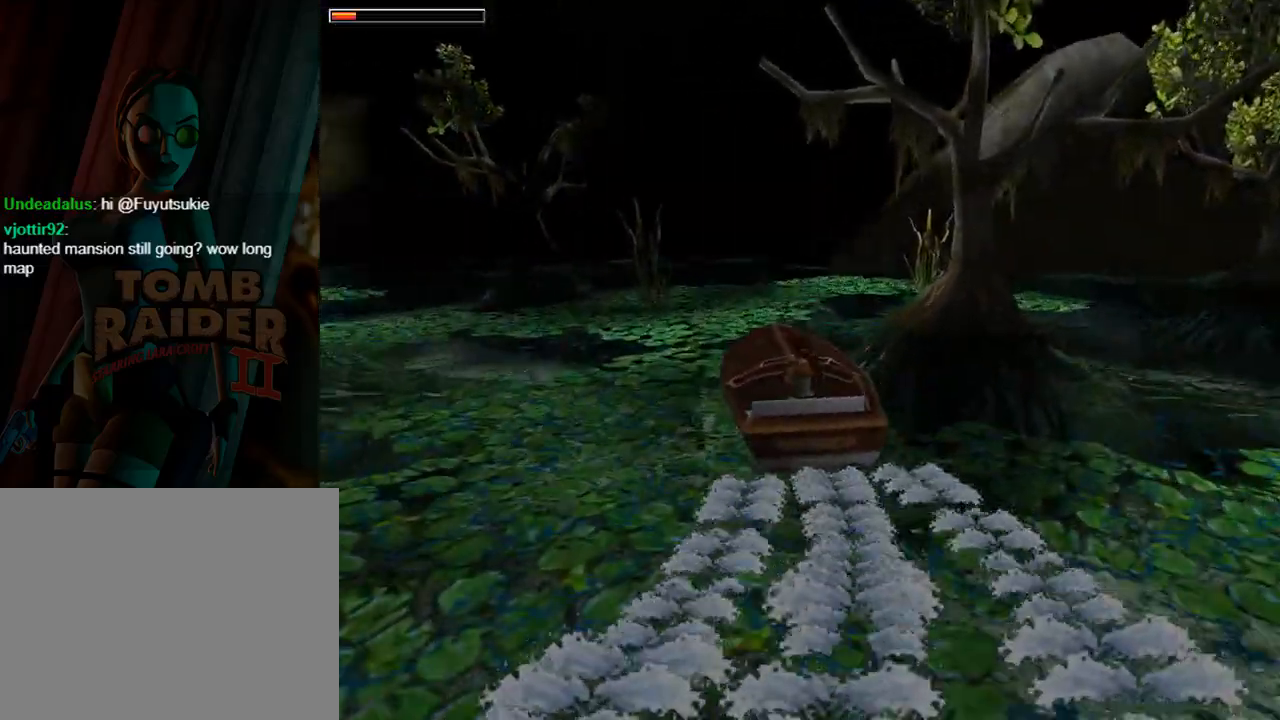
{"buttons": [], "left_stick": "center", "events": [[67, "DPAD_LEFT", "down"], [233, "DPAD_LEFT", "up"]]}
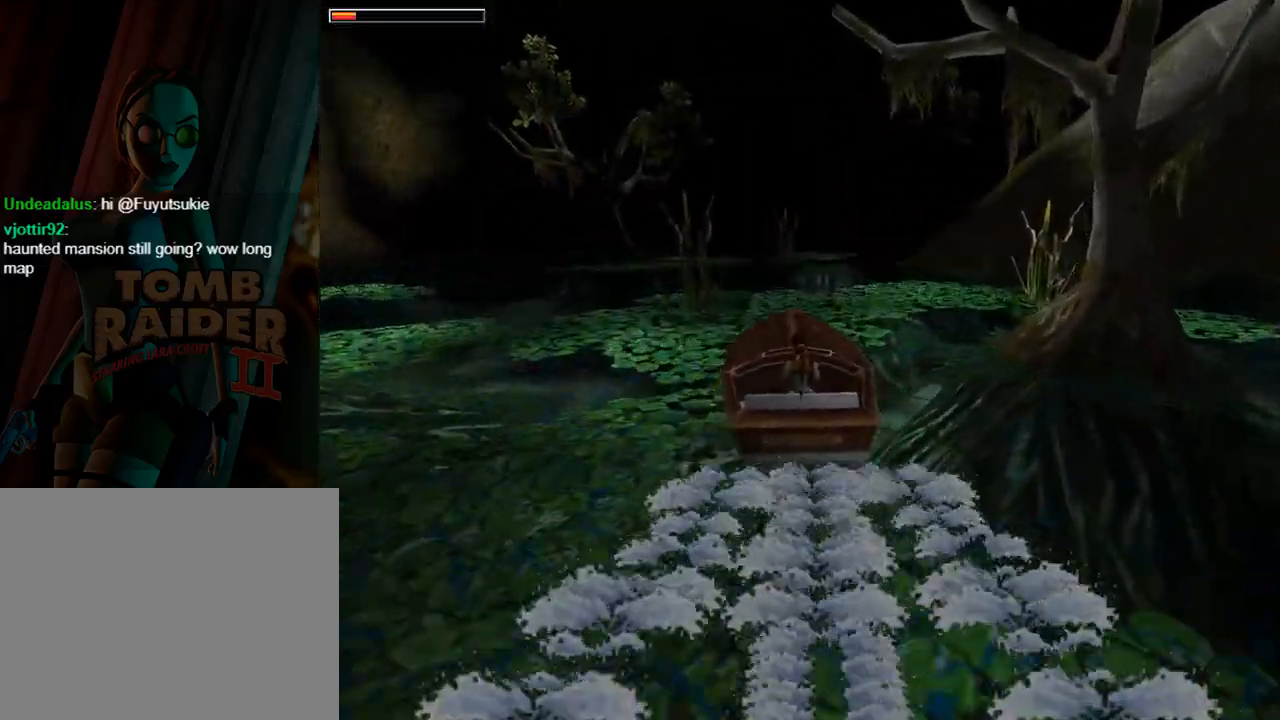
{"buttons": [], "left_stick": "center", "events": []}
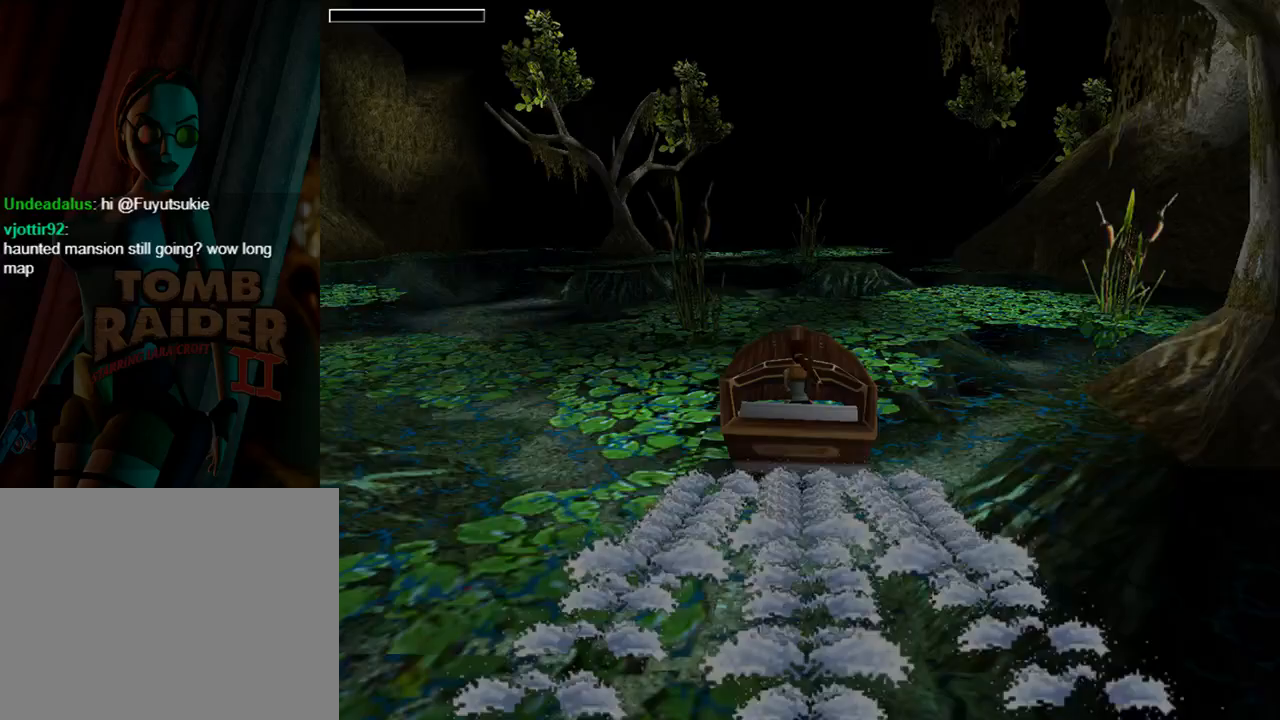
{"buttons": ["DPAD_LEFT"], "left_stick": "center", "events": [[167, "DPAD_LEFT", "down"]]}
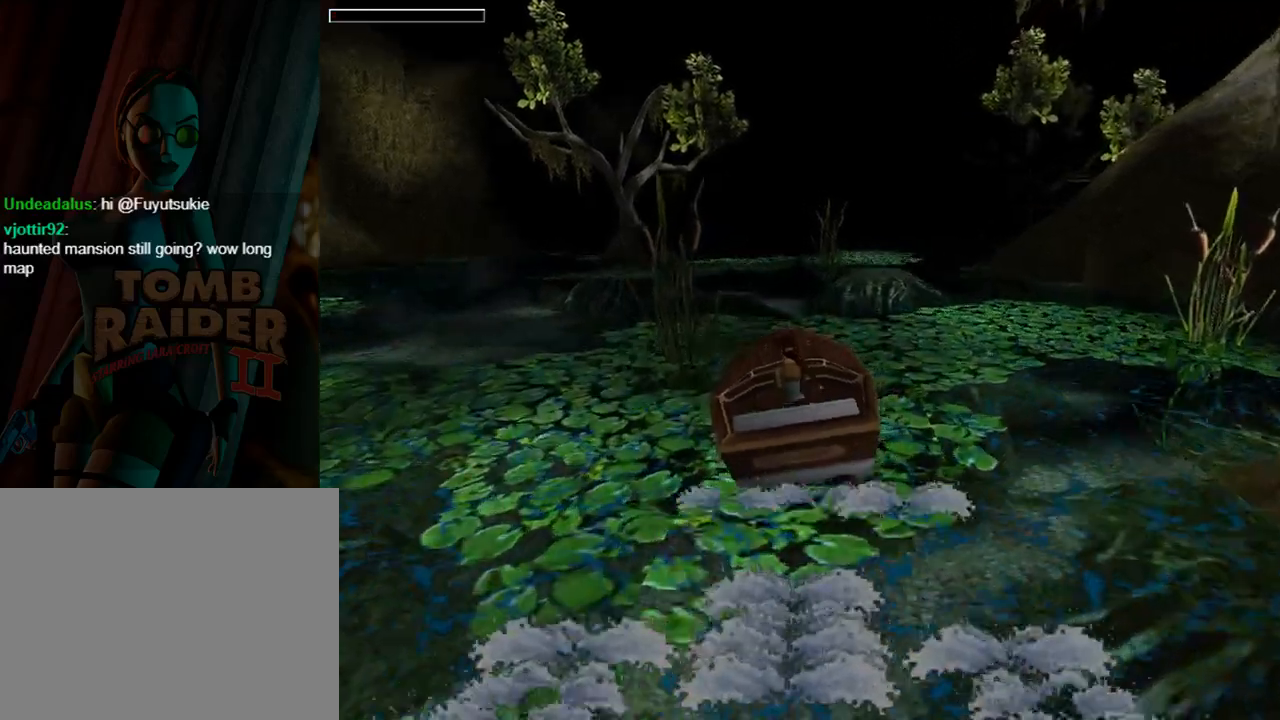
{"buttons": ["DPAD_RIGHT"], "left_stick": "center", "events": [[433, "DPAD_LEFT", "up"], [433, "DPAD_RIGHT", "down"]]}
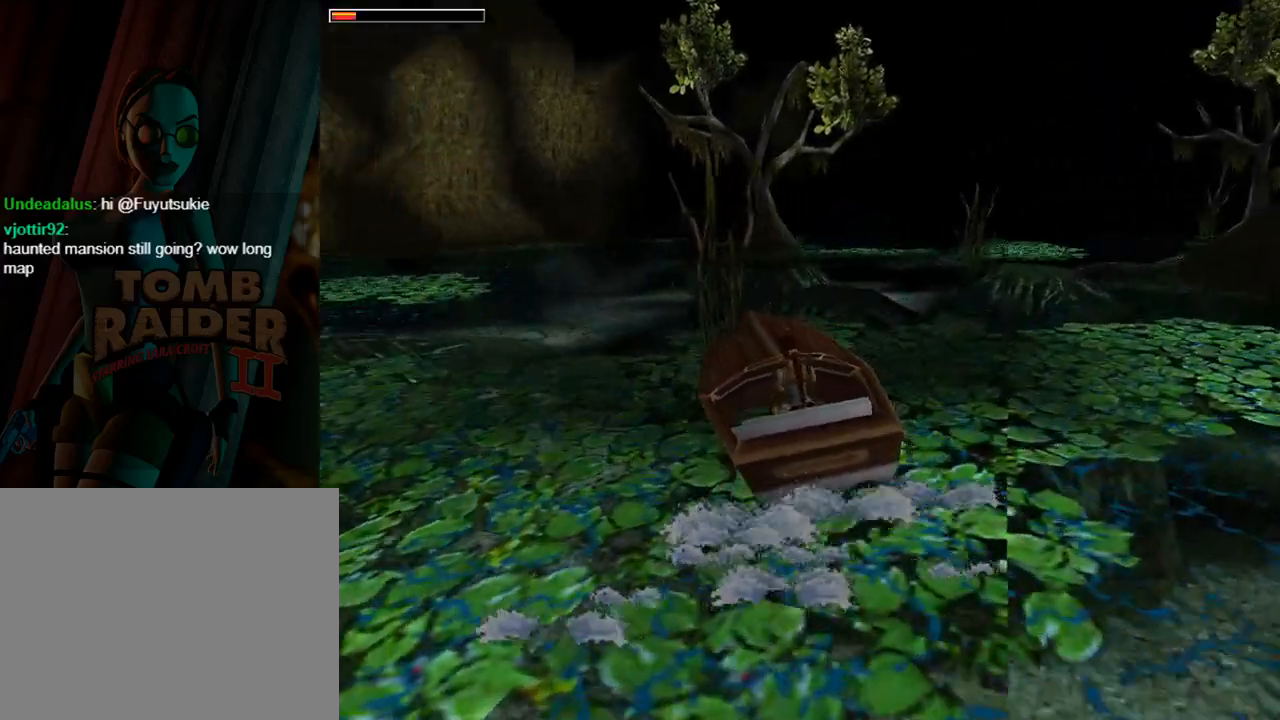
{"buttons": ["DPAD_UP"], "left_stick": "center", "events": [[267, "DPAD_RIGHT", "up"], [267, "DPAD_UP", "down"]]}
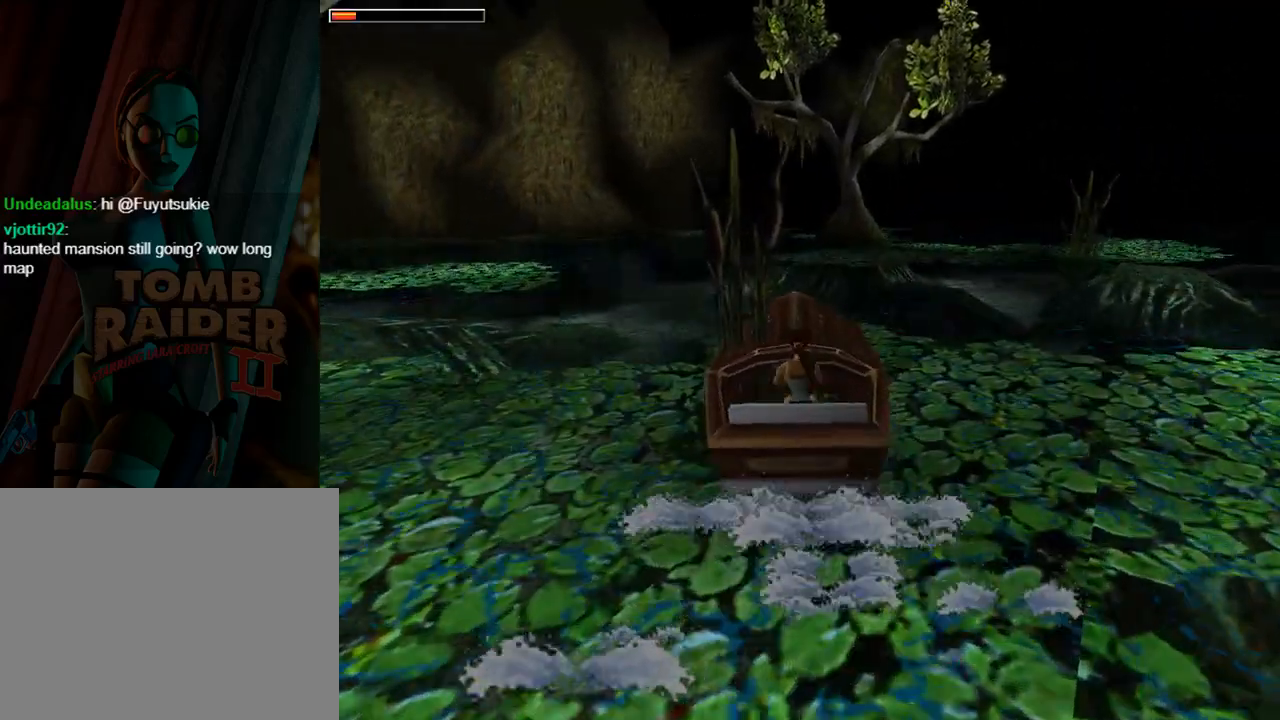
{"buttons": ["DPAD_RIGHT"], "left_stick": "center", "events": [[233, "DPAD_UP", "up"], [467, "DPAD_RIGHT", "down"]]}
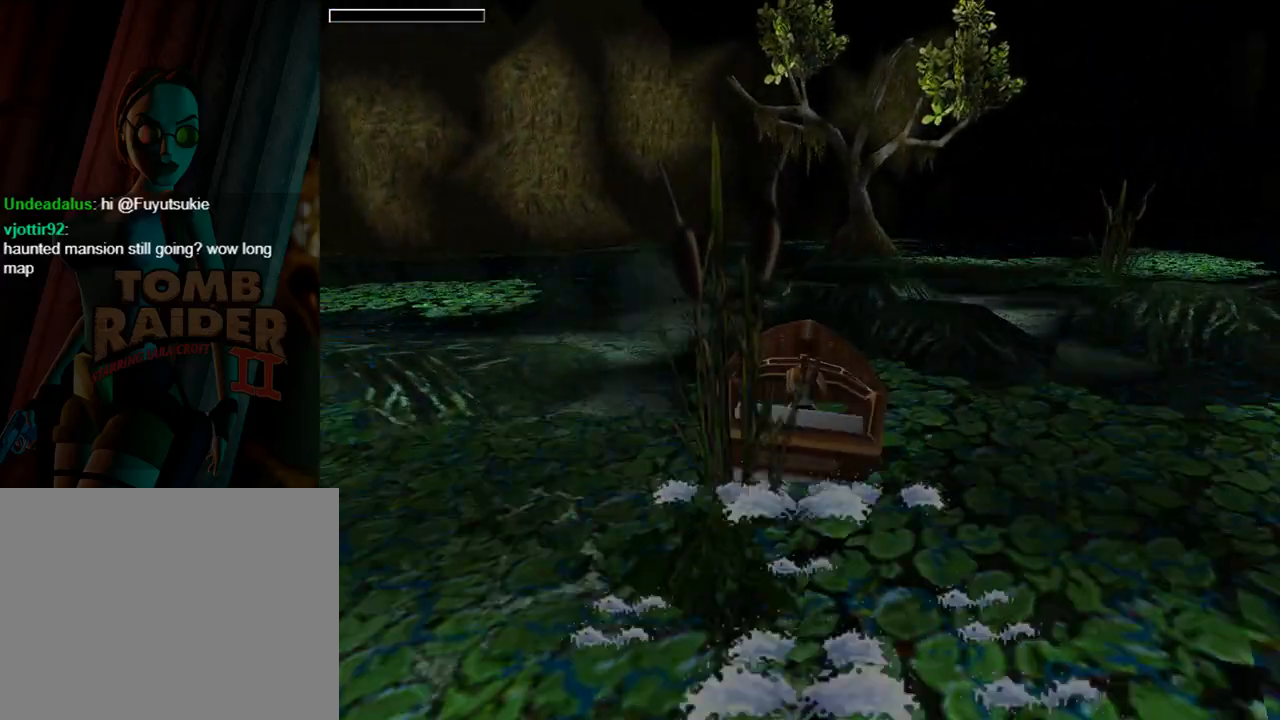
{"buttons": [], "left_stick": "center", "events": [[433, "DPAD_RIGHT", "up"]]}
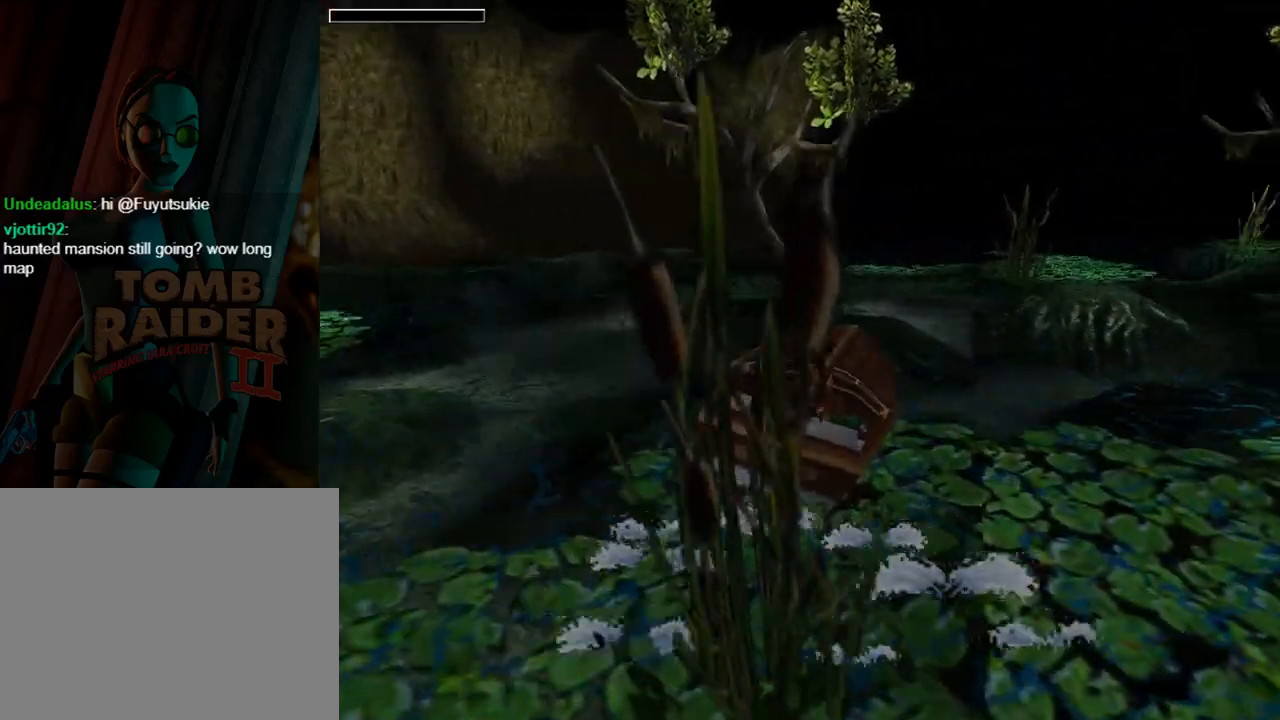
{"buttons": ["L1", "DPAD_RIGHT"], "left_stick": "center", "events": [[100, "L1", "down"], [200, "DPAD_RIGHT", "down"]]}
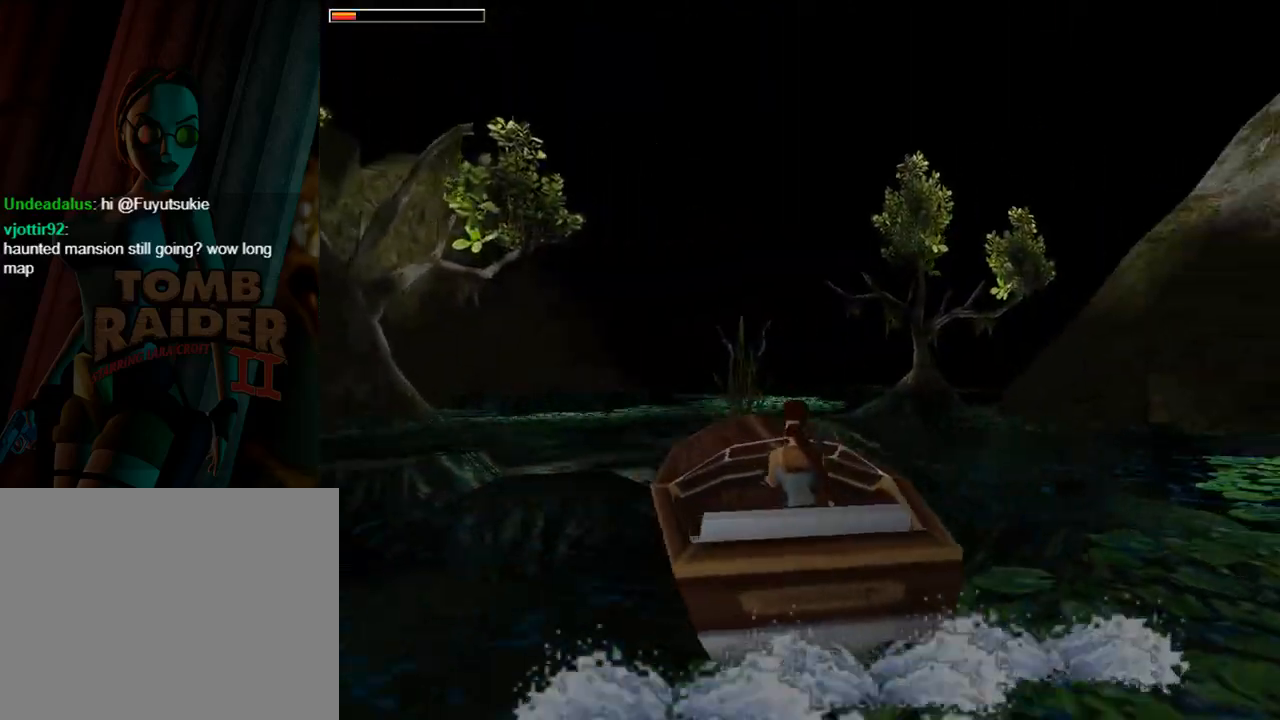
{"buttons": ["L1"], "left_stick": "center", "events": [[133, "DPAD_RIGHT", "up"]]}
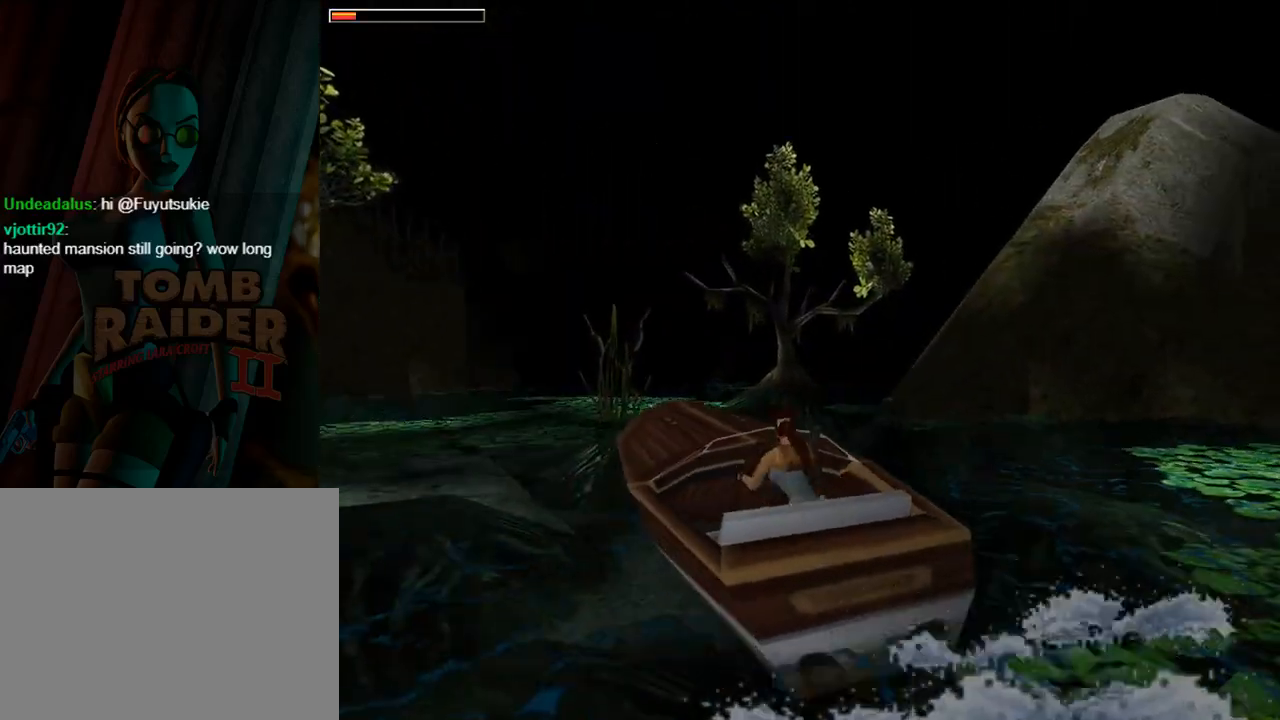
{"buttons": ["DPAD_LEFT"], "left_stick": "center", "events": [[100, "L1", "up"], [167, "DPAD_LEFT", "down"]]}
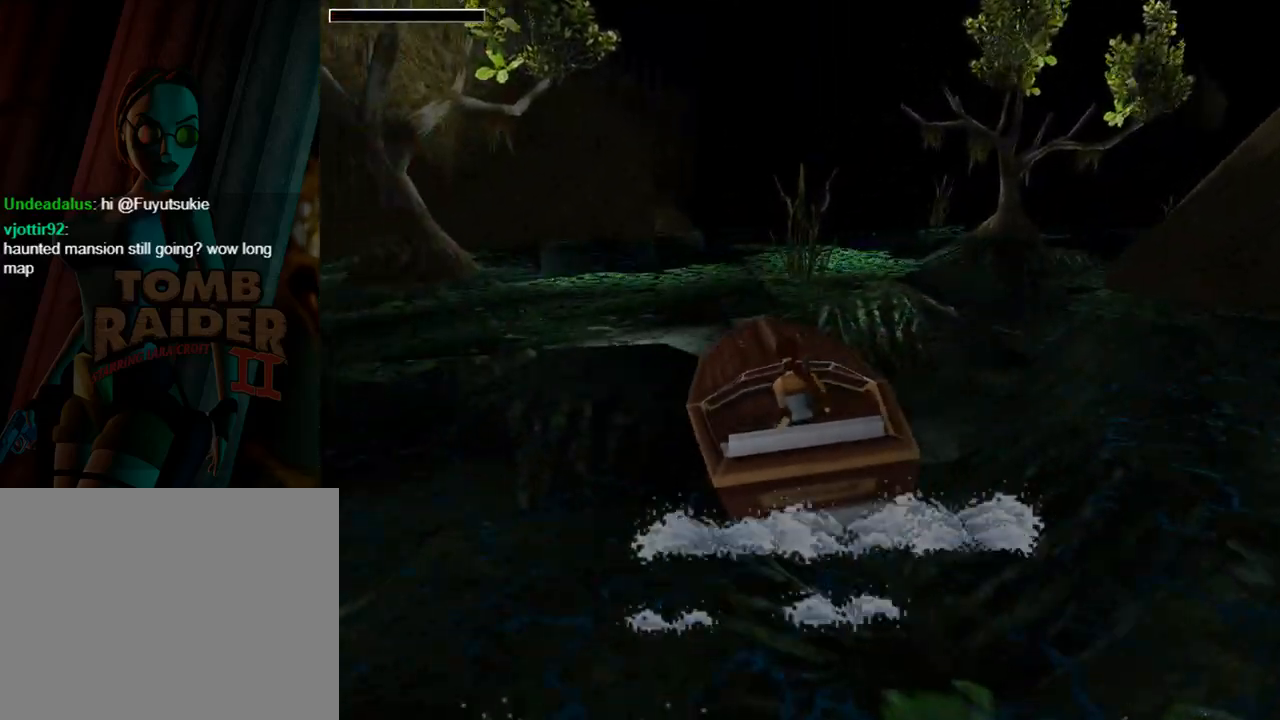
{"buttons": [], "left_stick": "center", "events": [[300, "DPAD_LEFT", "up"]]}
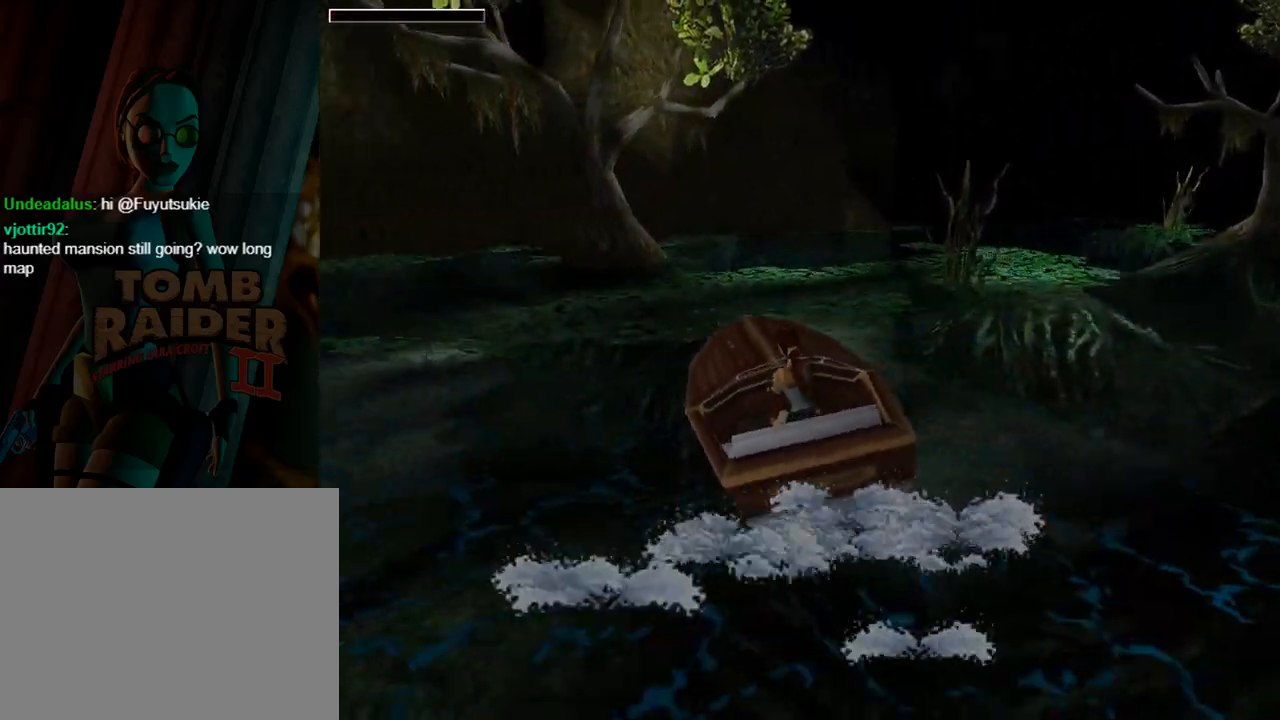
{"buttons": ["SQUARE", "DPAD_LEFT"], "left_stick": "center", "events": [[267, "SQUARE", "down"], [367, "DPAD_LEFT", "down"]]}